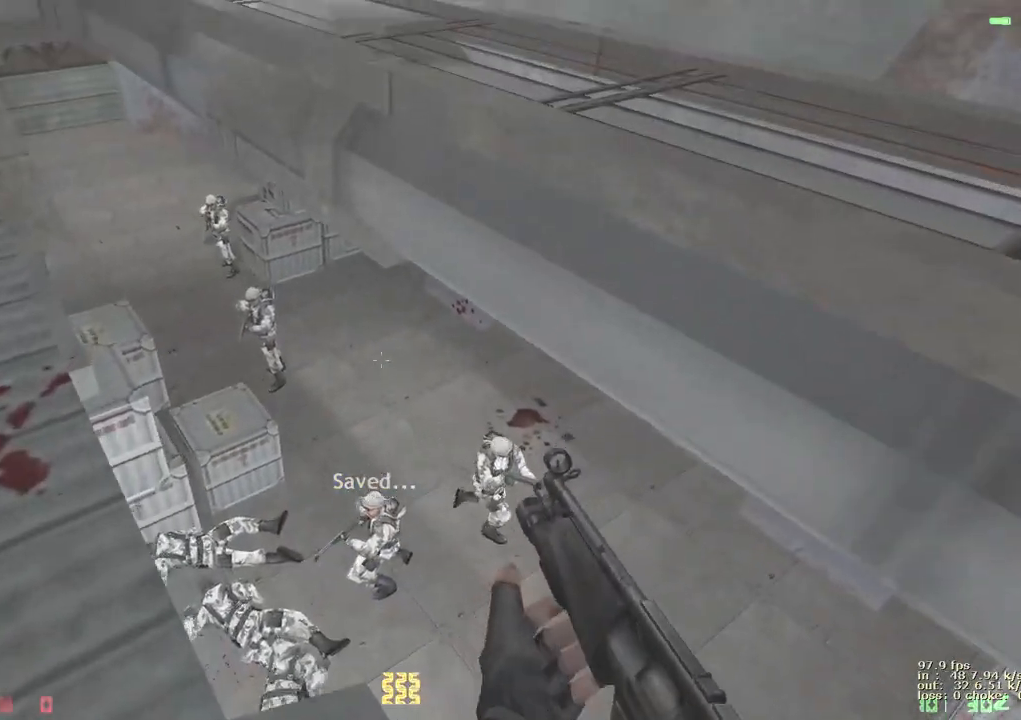
Gameplay with keyboard and mouse; each line is a JSON object with the keys held at the frame after it. "events" lists presses ("down") and releases ("up") of "1", "2", "3", "4", "5", "a", "alt", "b", "c", "caps_lock", "ctrl", "d", "e", "f", "g", "q", "r", "s", "shift", "space", "t", "tab", "v", "w", "x" and "z" between this image and that frame as [ms after this image, input, new state], when the widget could be followed in between. No other keys are recorded. Mouse buttons are not recorded. Not read: mouse_move.
{"keys": ["a", "ctrl"], "events": [[83, "d", "down"], [133, "w", "up"], [333, "a", "down"], [367, "ctrl", "down"], [367, "d", "up"]]}
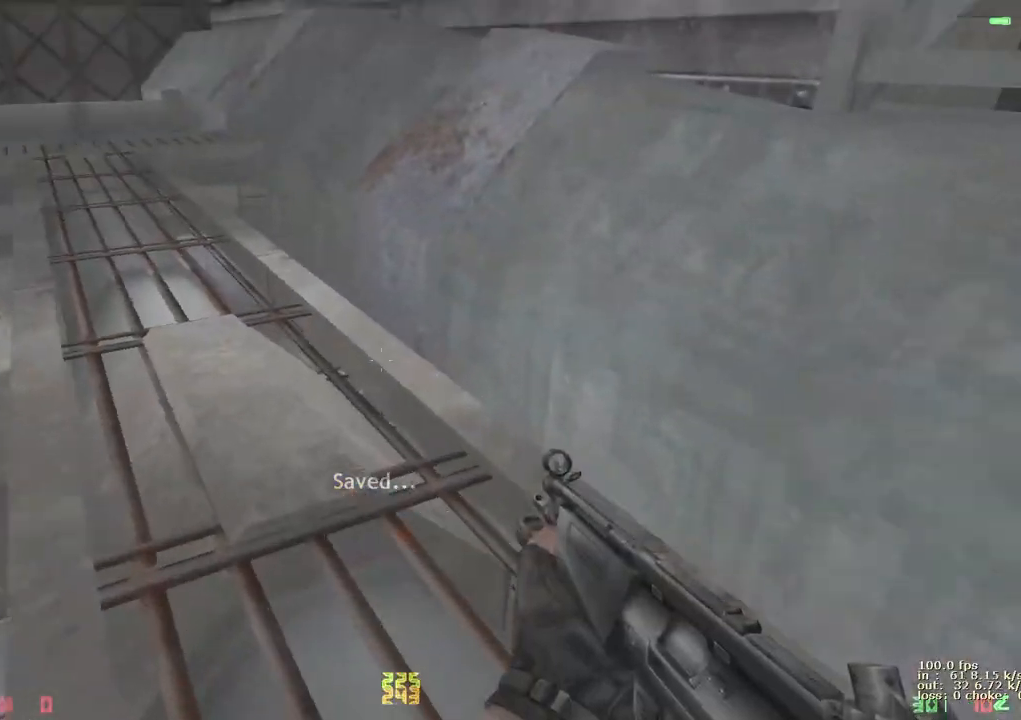
{"keys": ["d", "w"], "events": [[50, "w", "down"], [100, "a", "up"], [100, "ctrl", "up"], [250, "a", "down"], [400, "a", "up"], [400, "d", "down"]]}
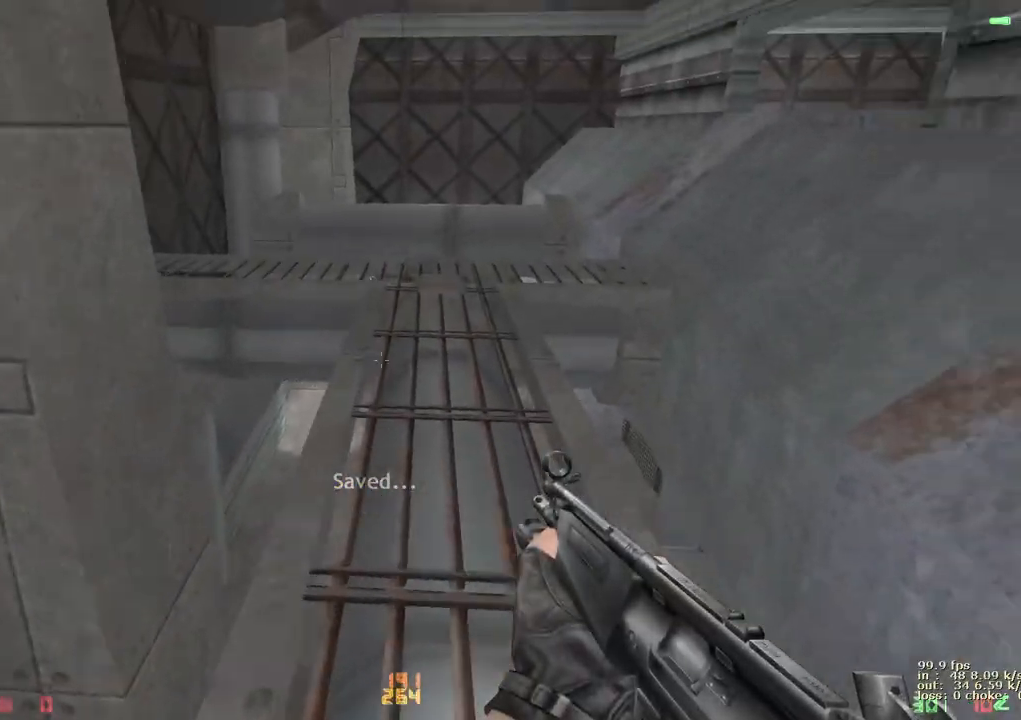
{"keys": ["d", "w"], "events": [[67, "a", "down"], [67, "d", "up"], [217, "a", "up"], [217, "d", "down"], [317, "a", "down"], [317, "d", "up"], [450, "a", "up"], [450, "d", "down"]]}
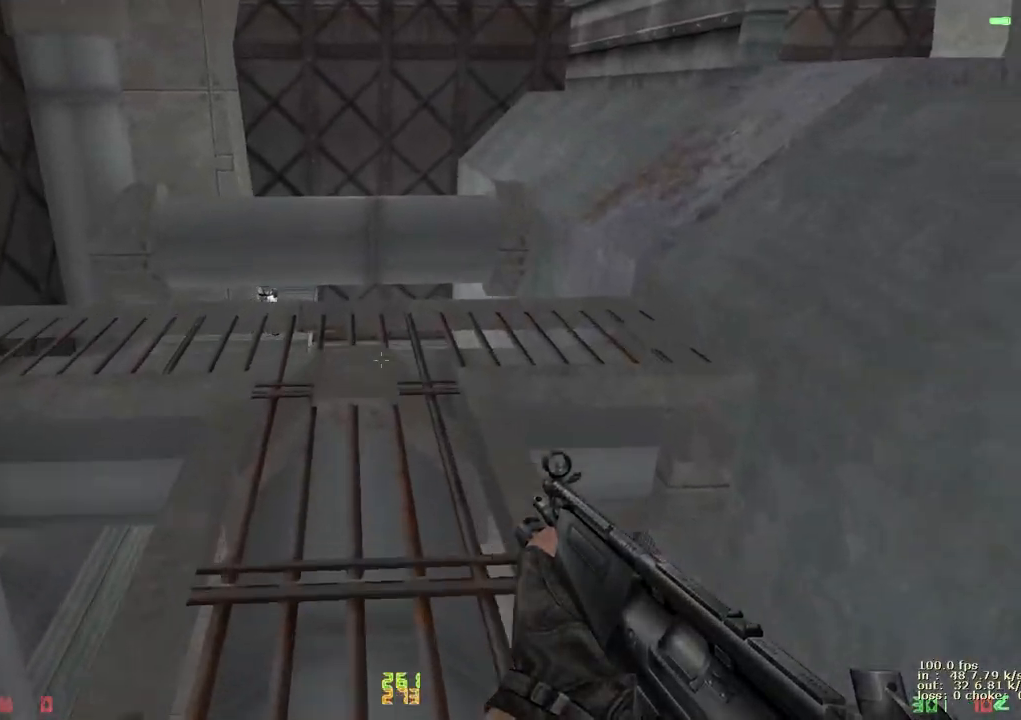
{"keys": ["d", "w"], "events": [[50, "a", "down"], [50, "d", "up"], [283, "a", "up"], [283, "d", "down"]]}
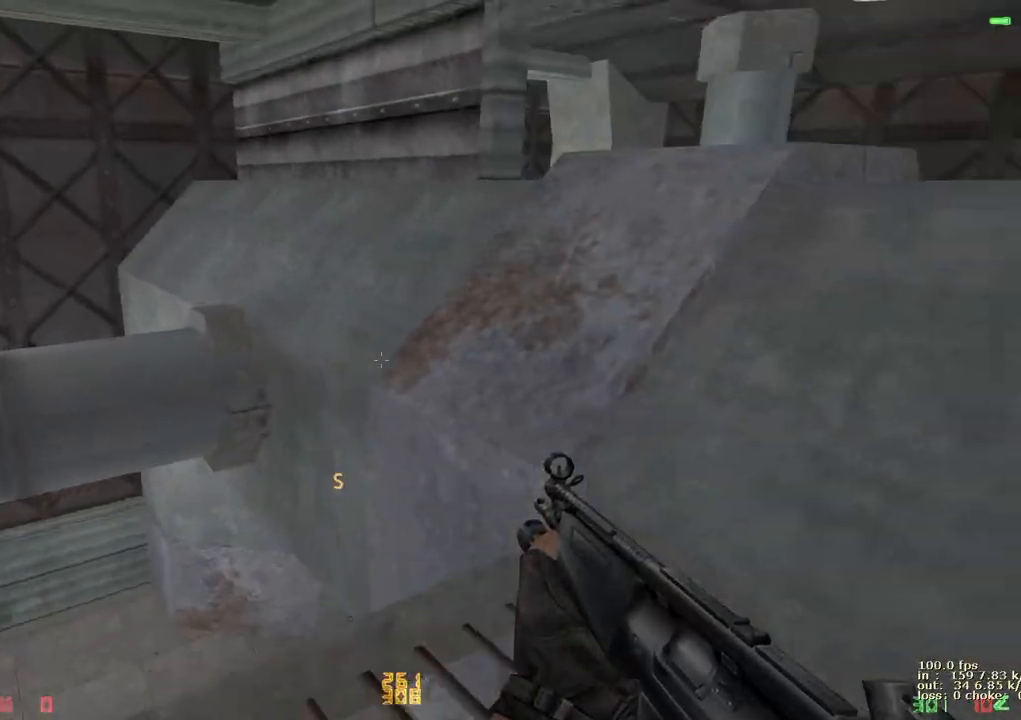
{"keys": ["ctrl", "d", "w"], "events": [[17, "v", "down"], [67, "d", "up"], [150, "v", "up"], [350, "d", "down"], [350, "w", "up"], [383, "ctrl", "down"], [483, "w", "down"]]}
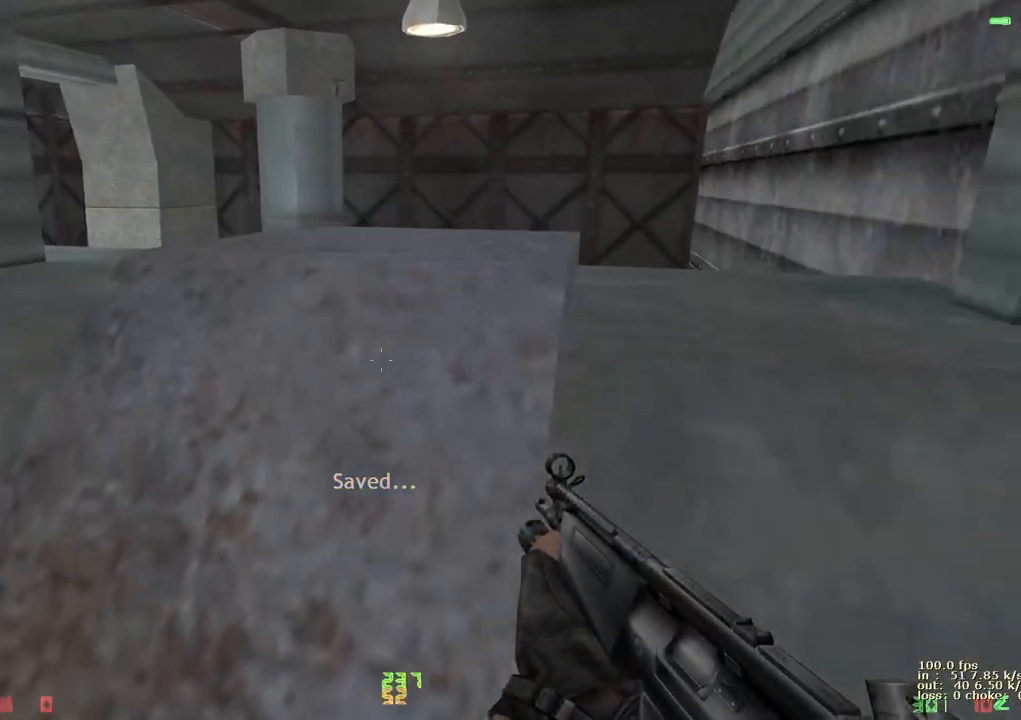
{"keys": ["w"], "events": [[33, "d", "up"], [367, "ctrl", "up"]]}
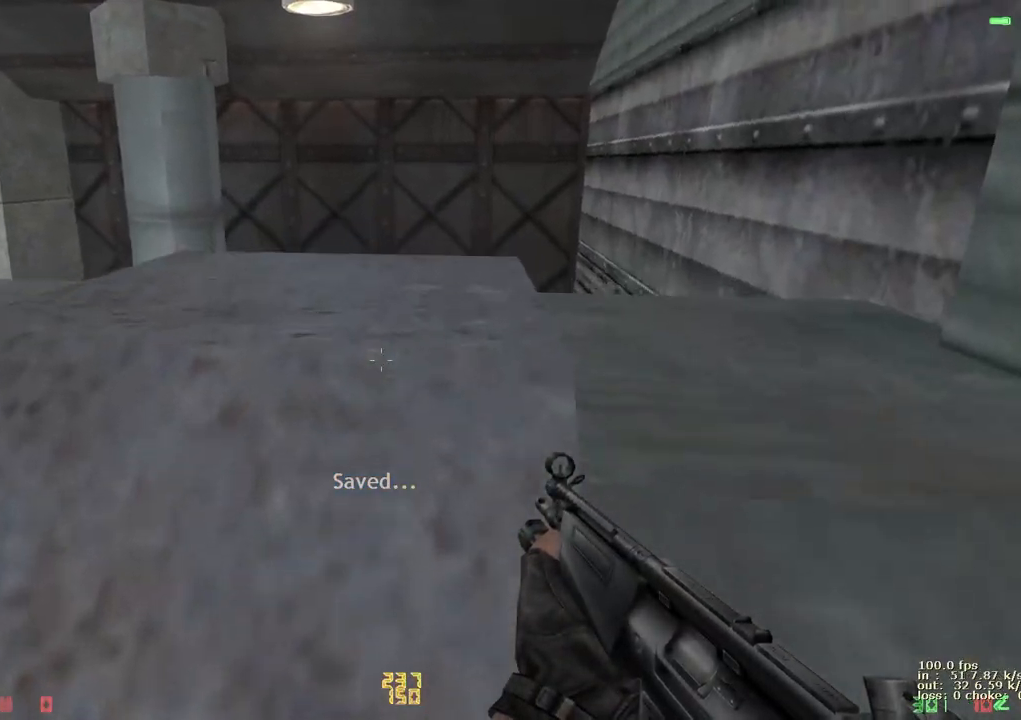
{"keys": ["ctrl", "w"], "events": [[150, "ctrl", "down"]]}
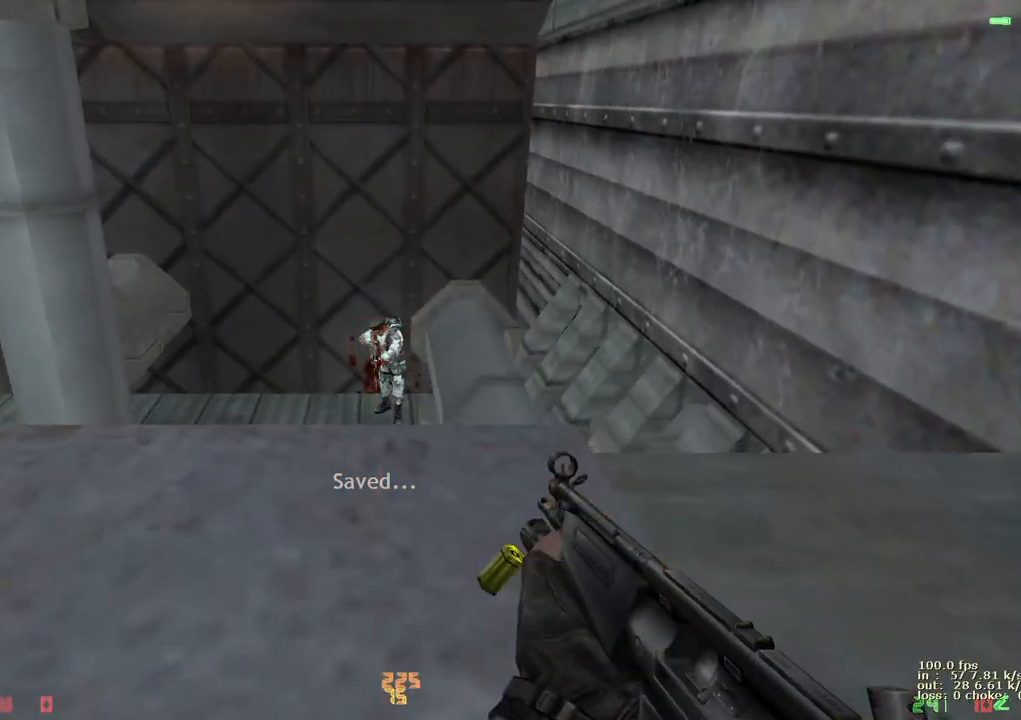
{"keys": ["ctrl", "w"], "events": [[267, "a", "down"], [450, "a", "up"]]}
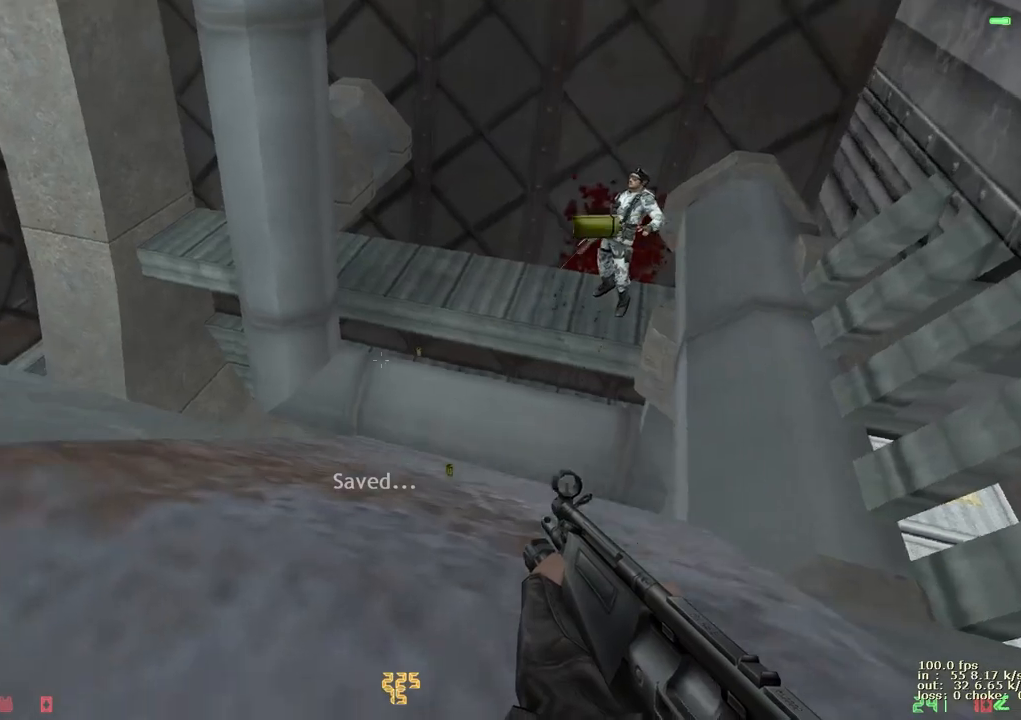
{"keys": ["ctrl", "w"], "events": []}
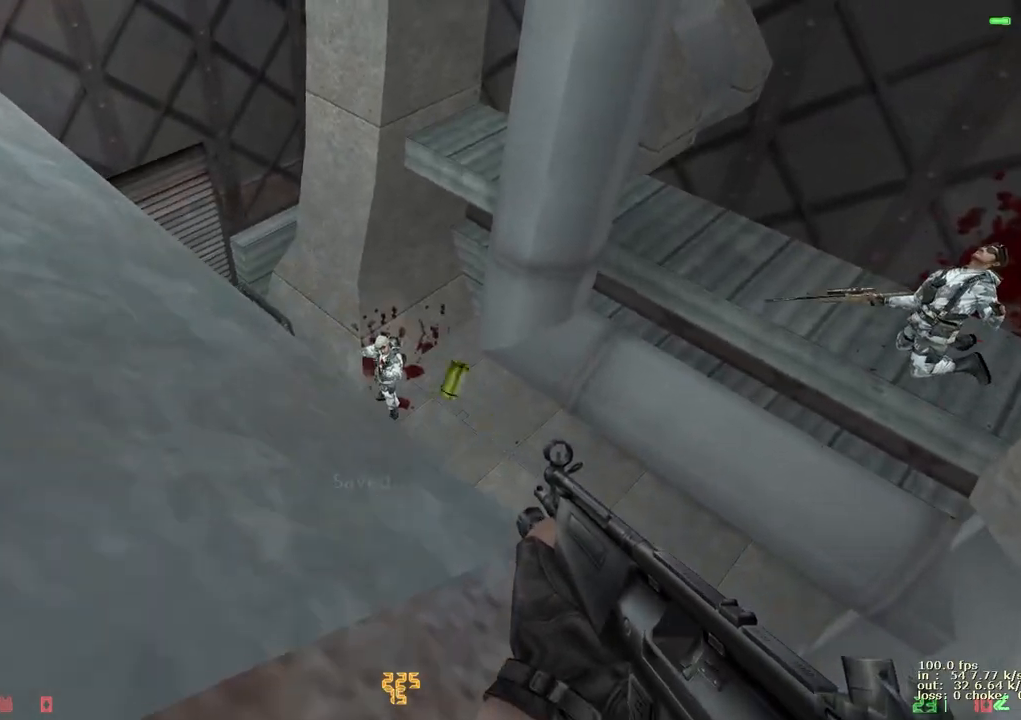
{"keys": ["a", "ctrl", "w"], "events": [[433, "a", "down"]]}
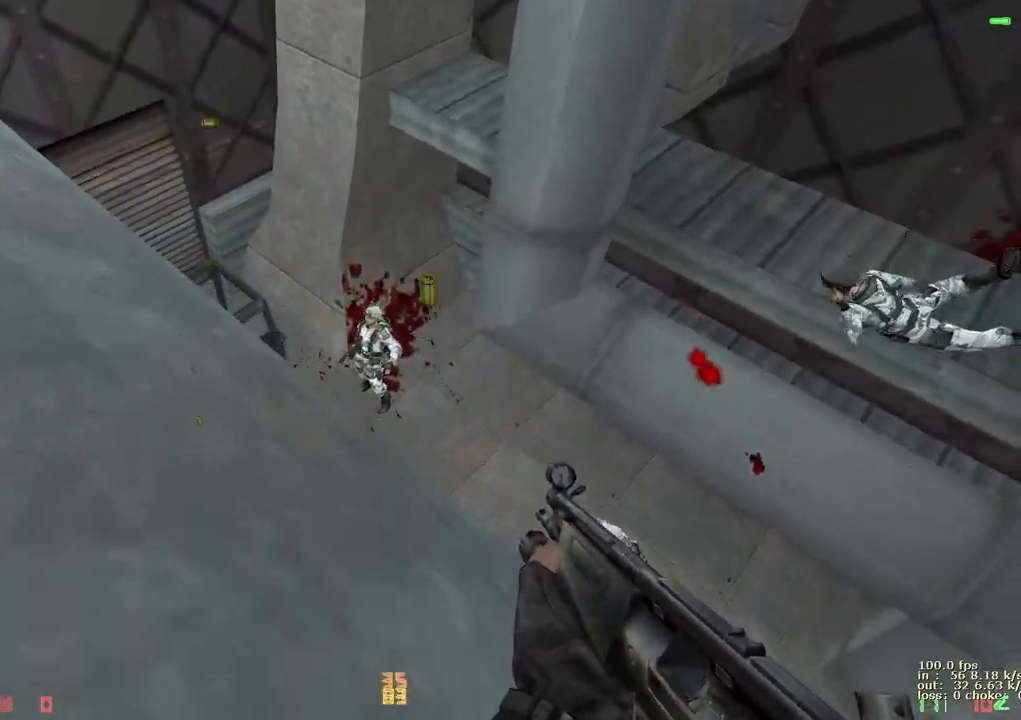
{"keys": ["ctrl"], "events": [[267, "w", "up"], [350, "a", "up"]]}
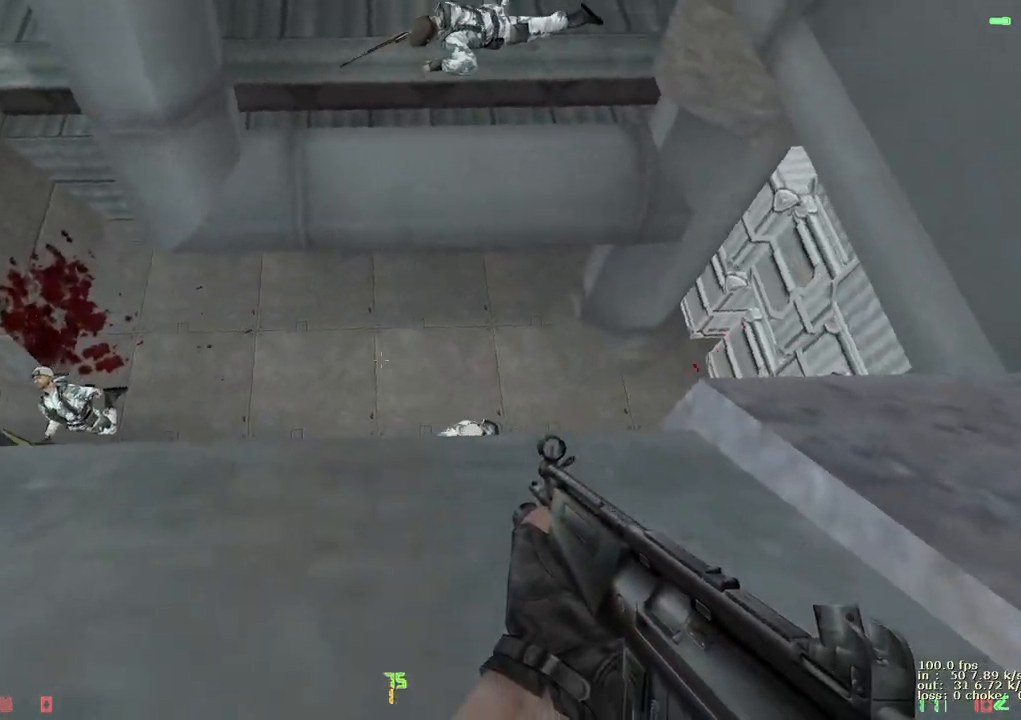
{"keys": ["w"], "events": [[50, "a", "down"], [83, "w", "down"], [133, "ctrl", "up"], [183, "a", "up"], [267, "v", "down"], [417, "v", "up"]]}
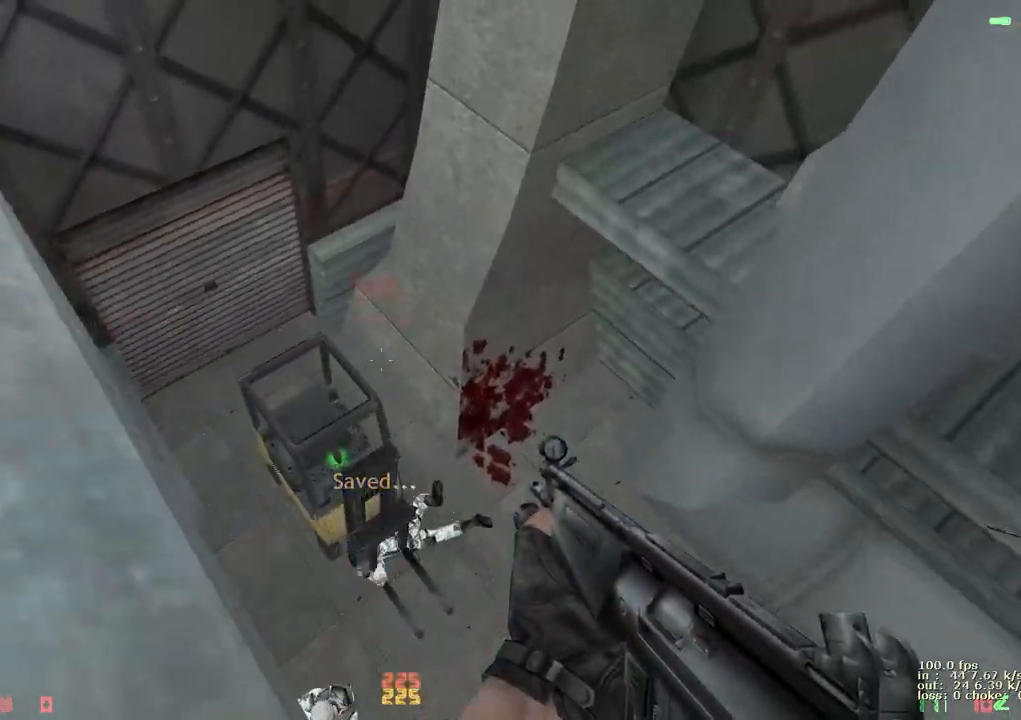
{"keys": ["ctrl"], "events": [[67, "a", "down"], [67, "ctrl", "down"], [67, "w", "up"], [383, "a", "up"]]}
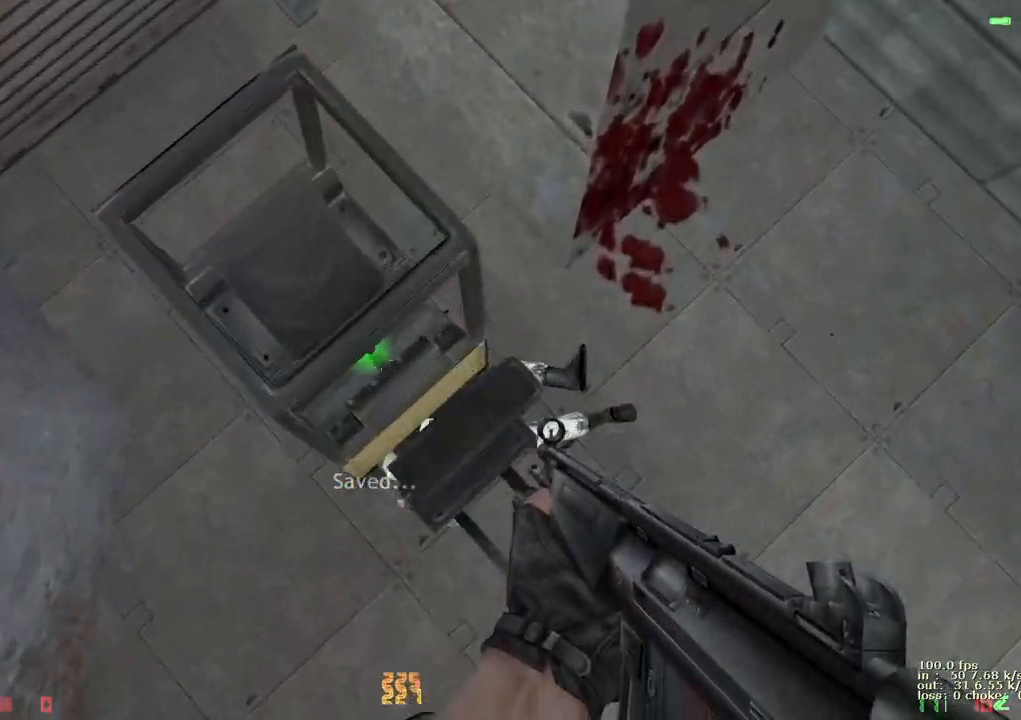
{"keys": ["ctrl"], "events": [[117, "e", "down"], [217, "e", "up"]]}
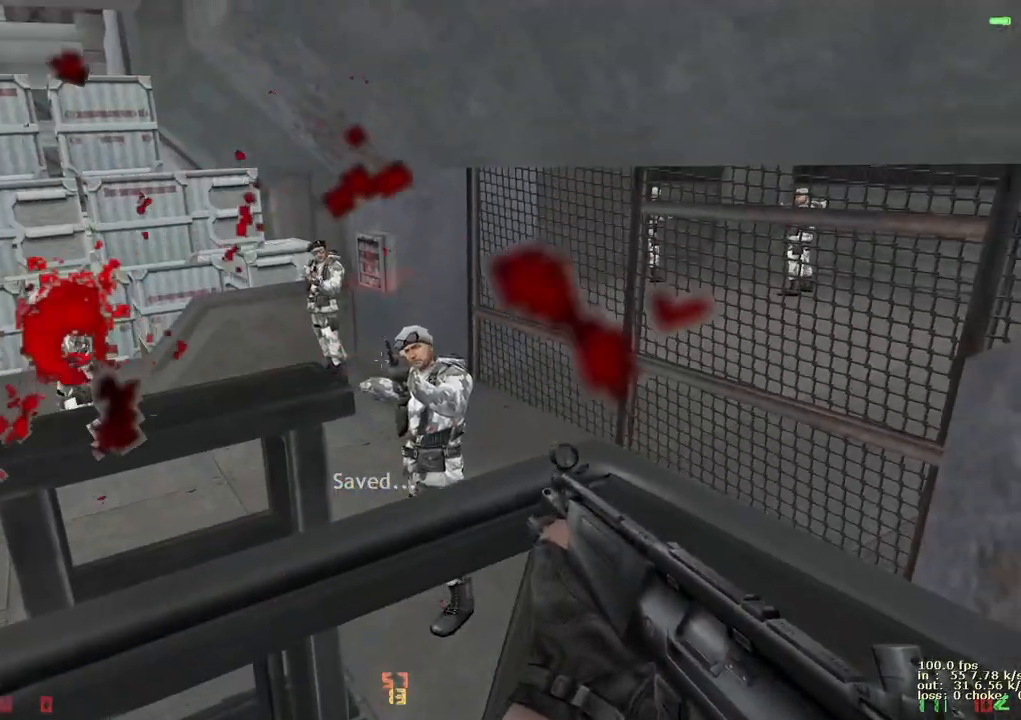
{"keys": ["ctrl"], "events": []}
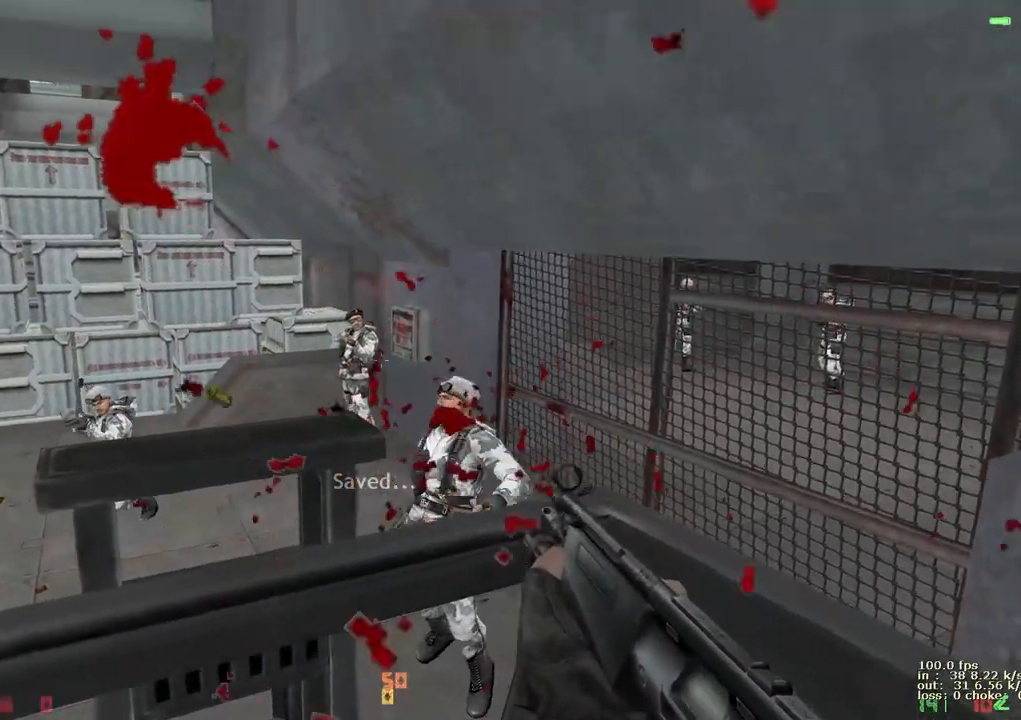
{"keys": ["ctrl"], "events": []}
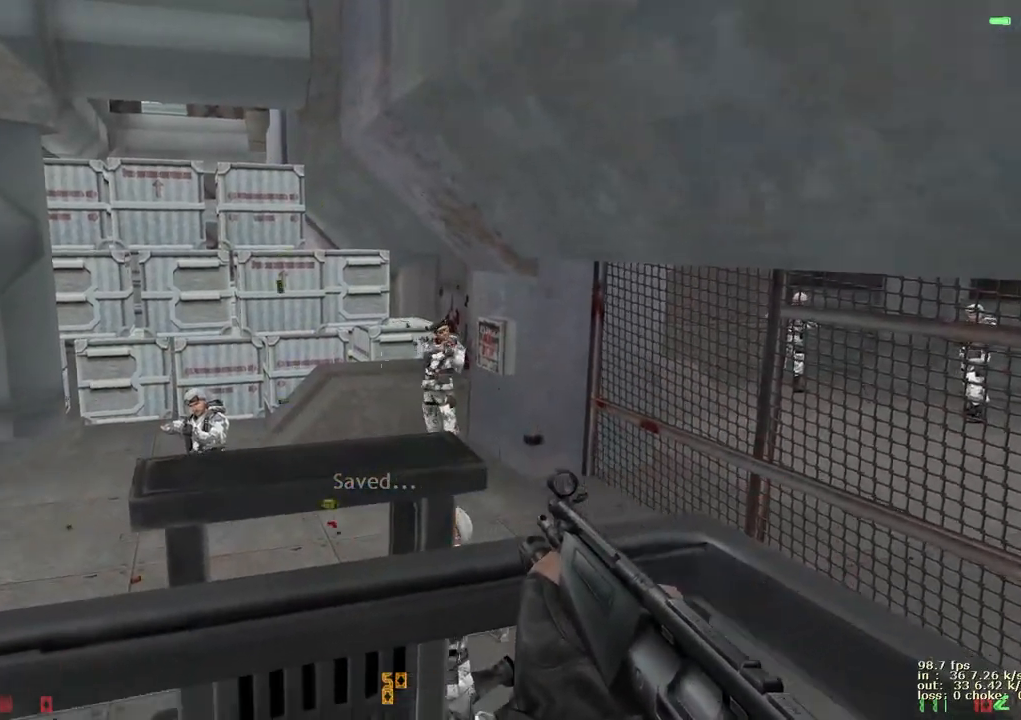
{"keys": ["ctrl"], "events": []}
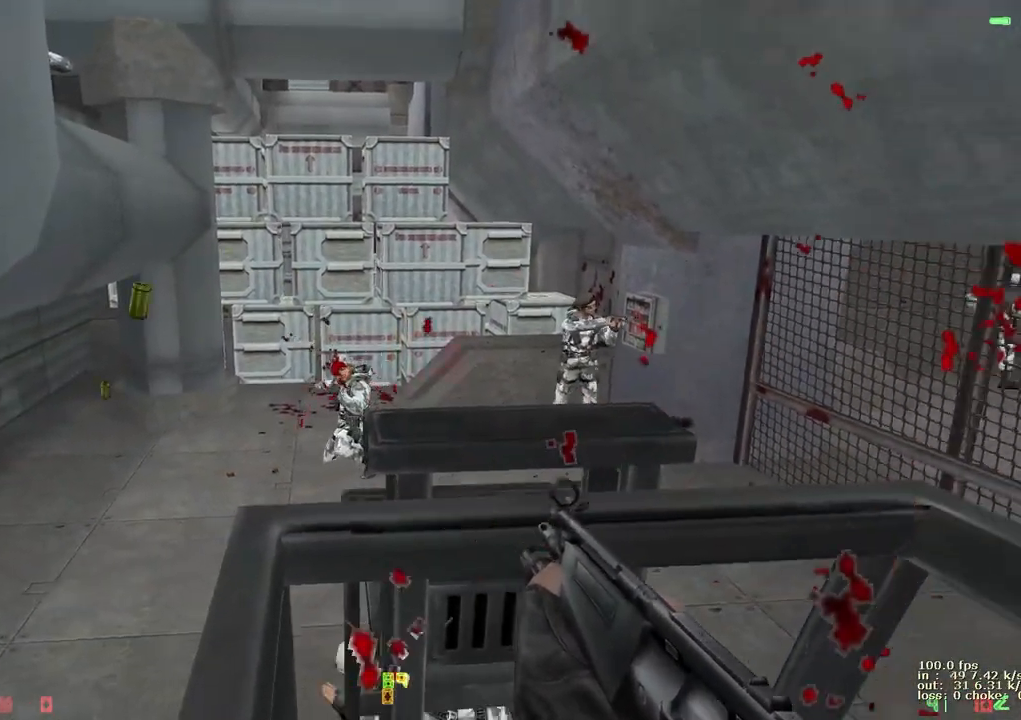
{"keys": ["ctrl"], "events": []}
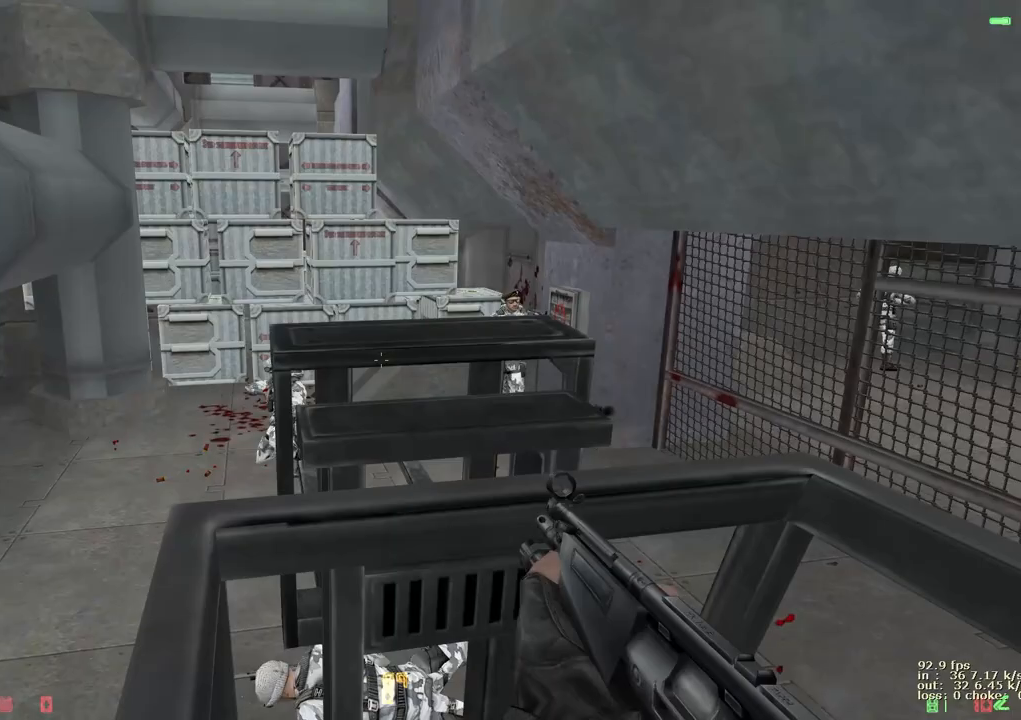
{"keys": ["ctrl"], "events": []}
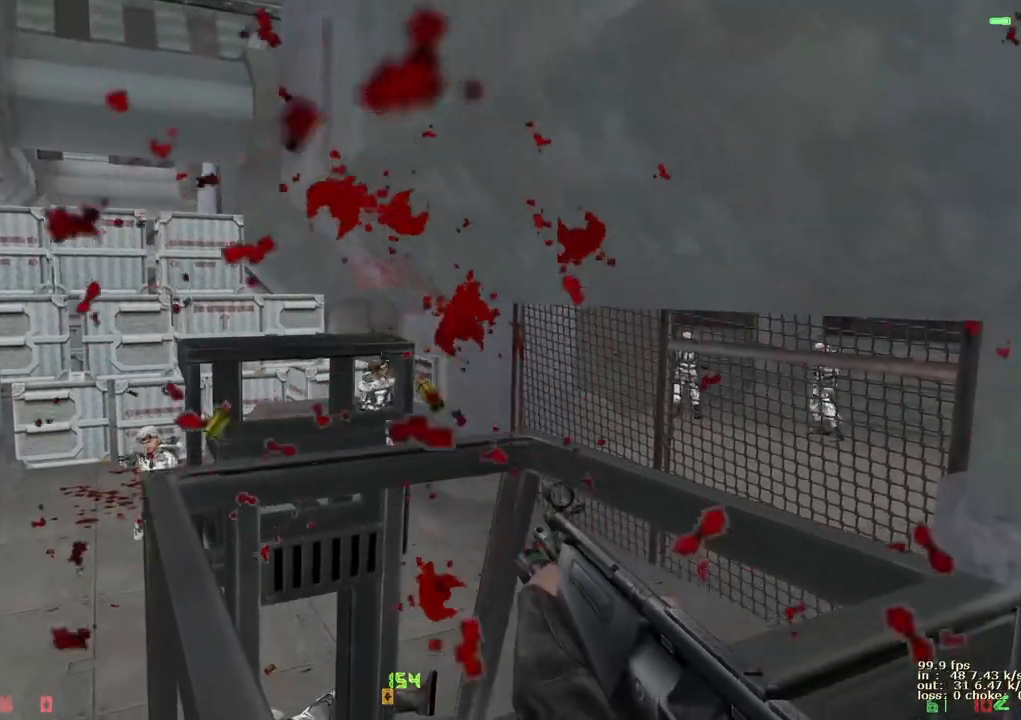
{"keys": ["ctrl", "w"], "events": [[217, "w", "down"]]}
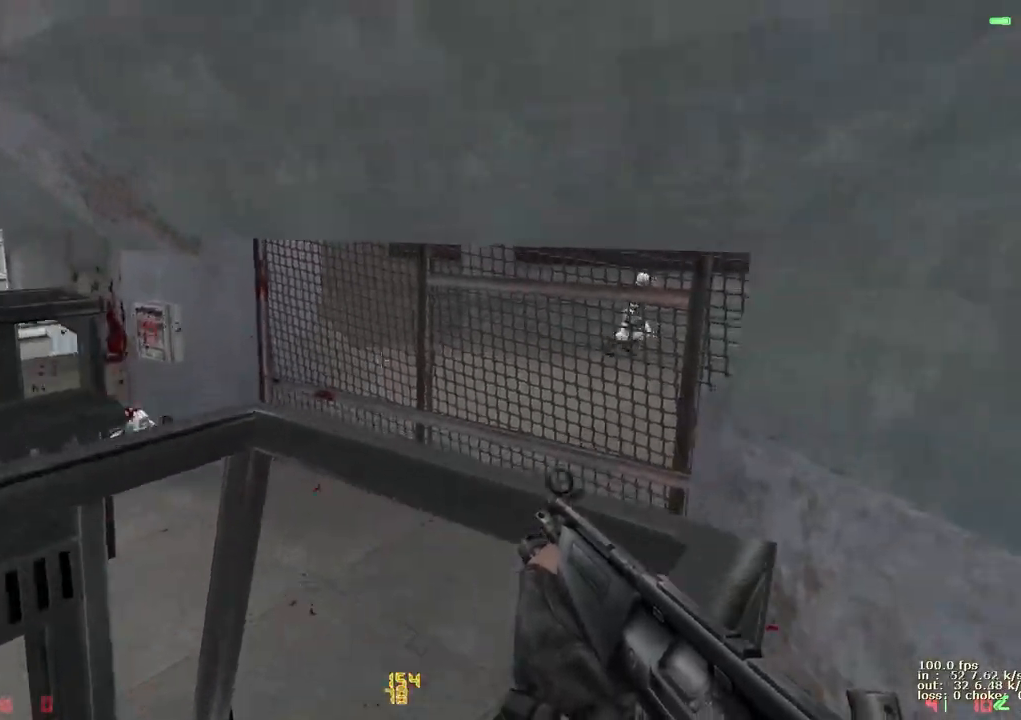
{"keys": ["ctrl"], "events": [[233, "w", "up"]]}
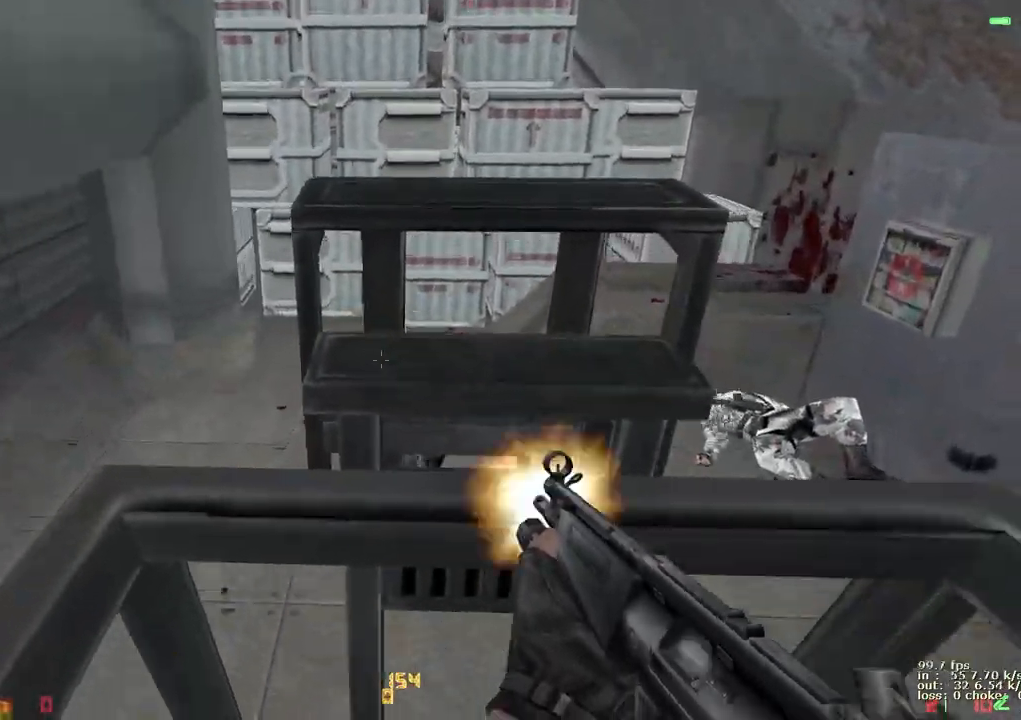
{"keys": ["r"], "events": [[400, "ctrl", "up"], [433, "r", "down"]]}
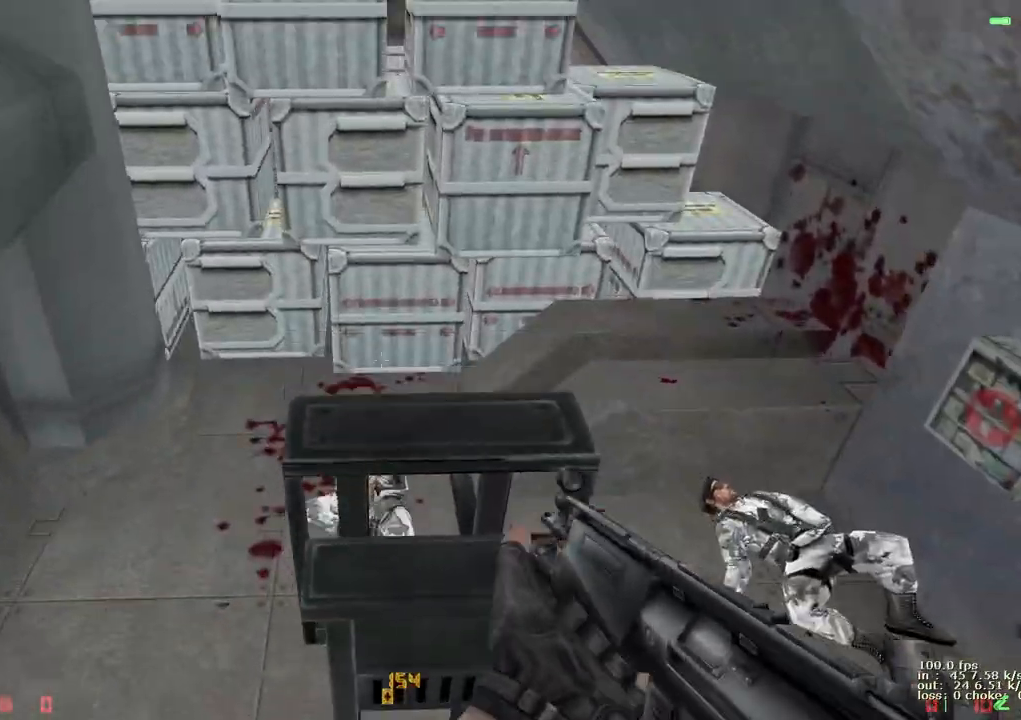
{"keys": ["shift"], "events": [[33, "r", "up"], [83, "shift", "down"]]}
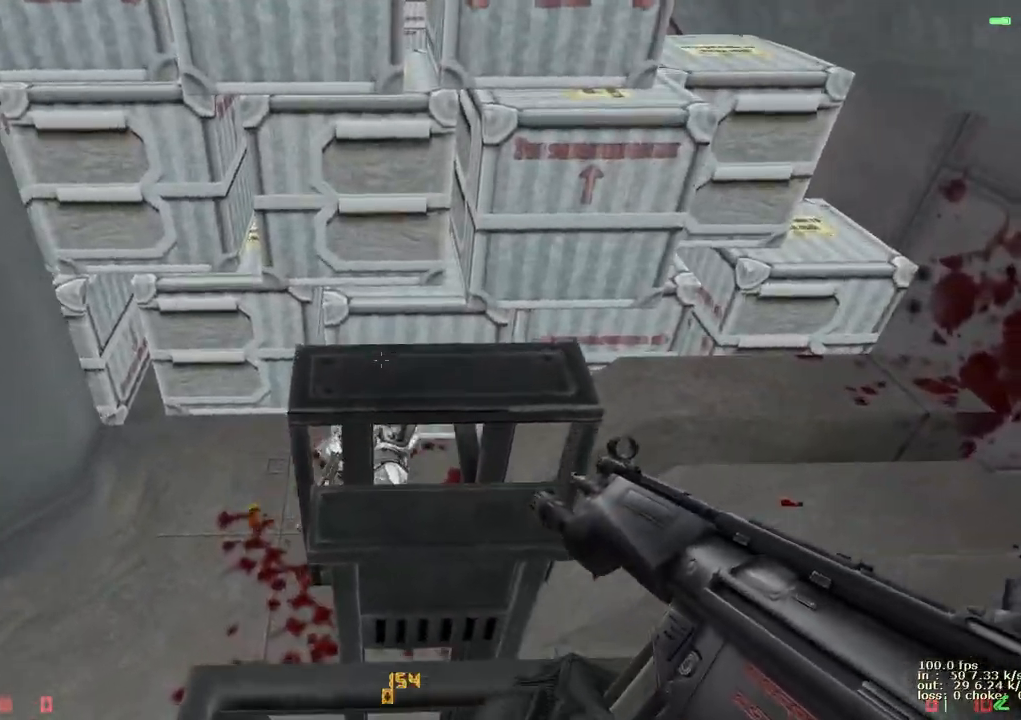
{"keys": ["shift"], "events": []}
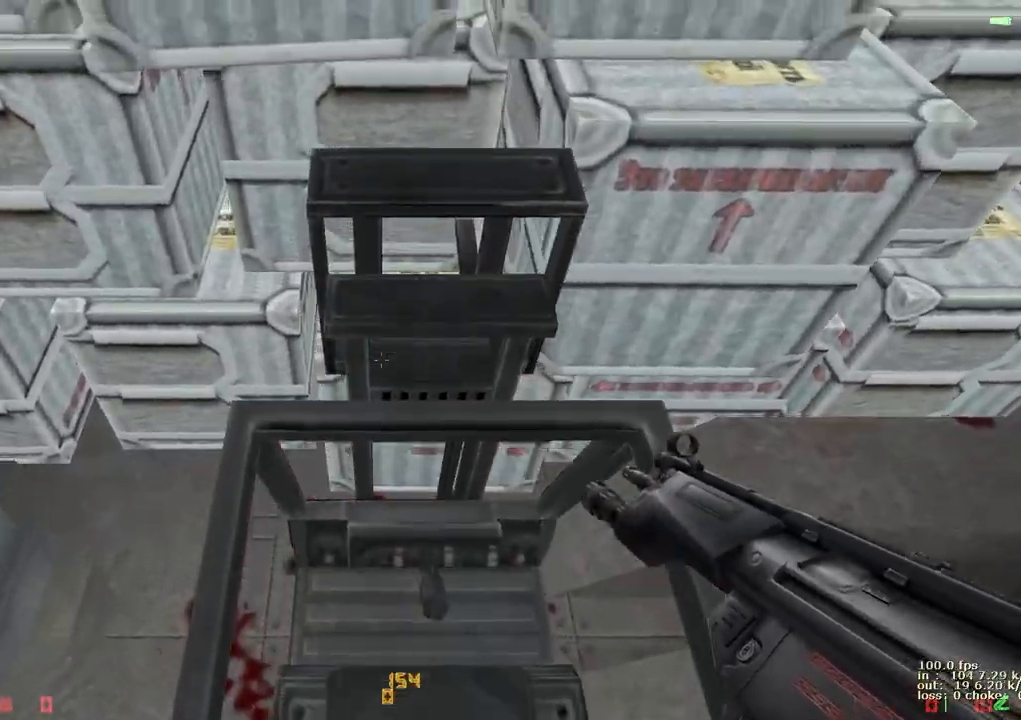
{"keys": [], "events": [[350, "shift", "up"], [350, "v", "down"], [500, "v", "up"]]}
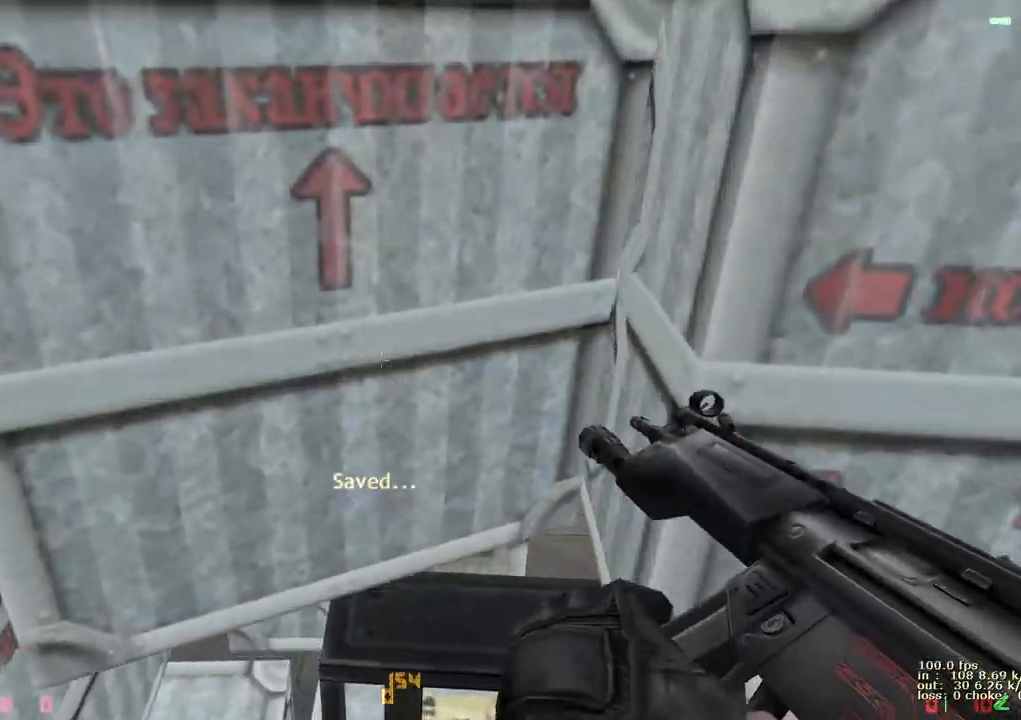
{"keys": ["ctrl", "d"], "events": [[50, "w", "down"], [333, "d", "down"], [333, "w", "up"], [367, "ctrl", "down"]]}
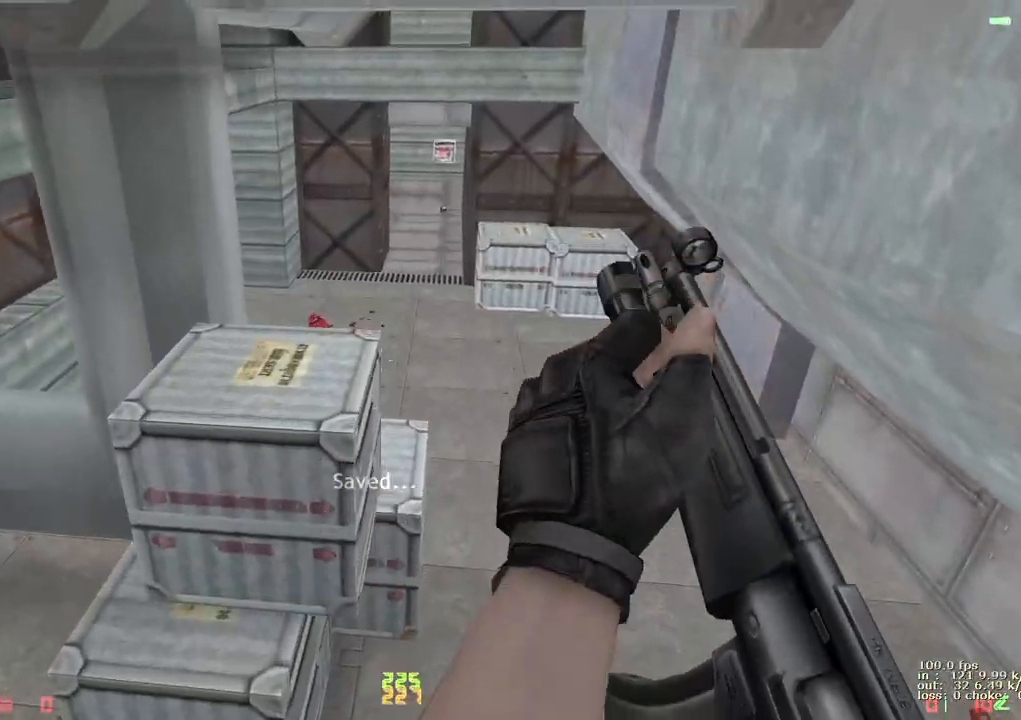
{"keys": ["ctrl"], "events": [[200, "a", "down"], [200, "d", "up"], [383, "a", "up"]]}
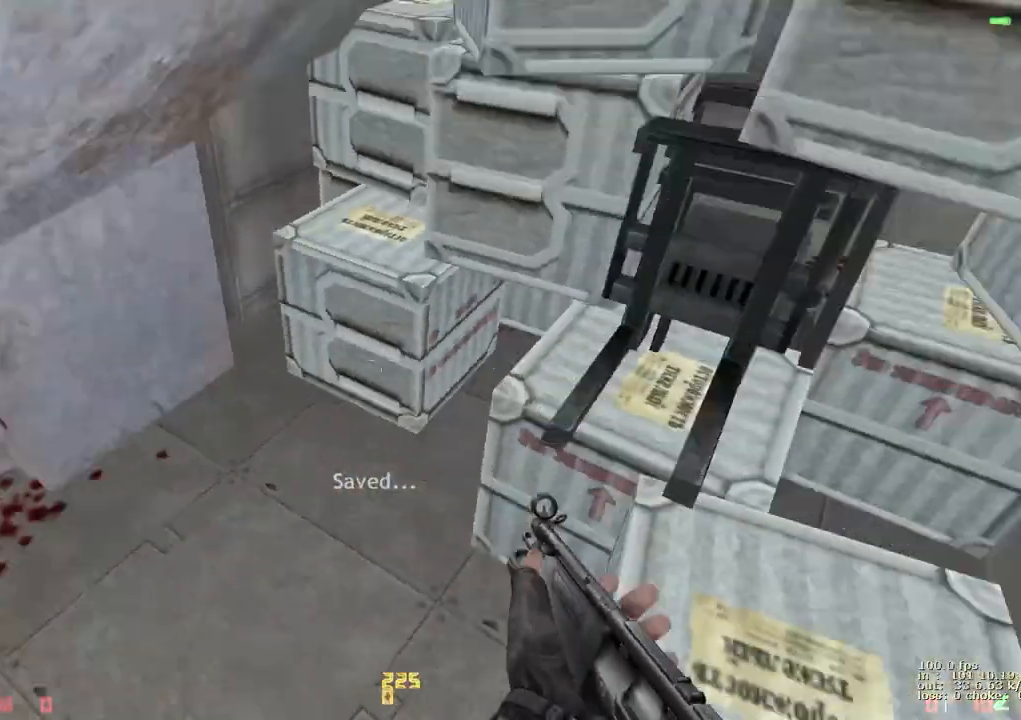
{"keys": ["w"], "events": [[33, "ctrl", "up"], [83, "s", "down"], [167, "a", "down"], [217, "s", "up"], [300, "w", "down"], [350, "a", "up"]]}